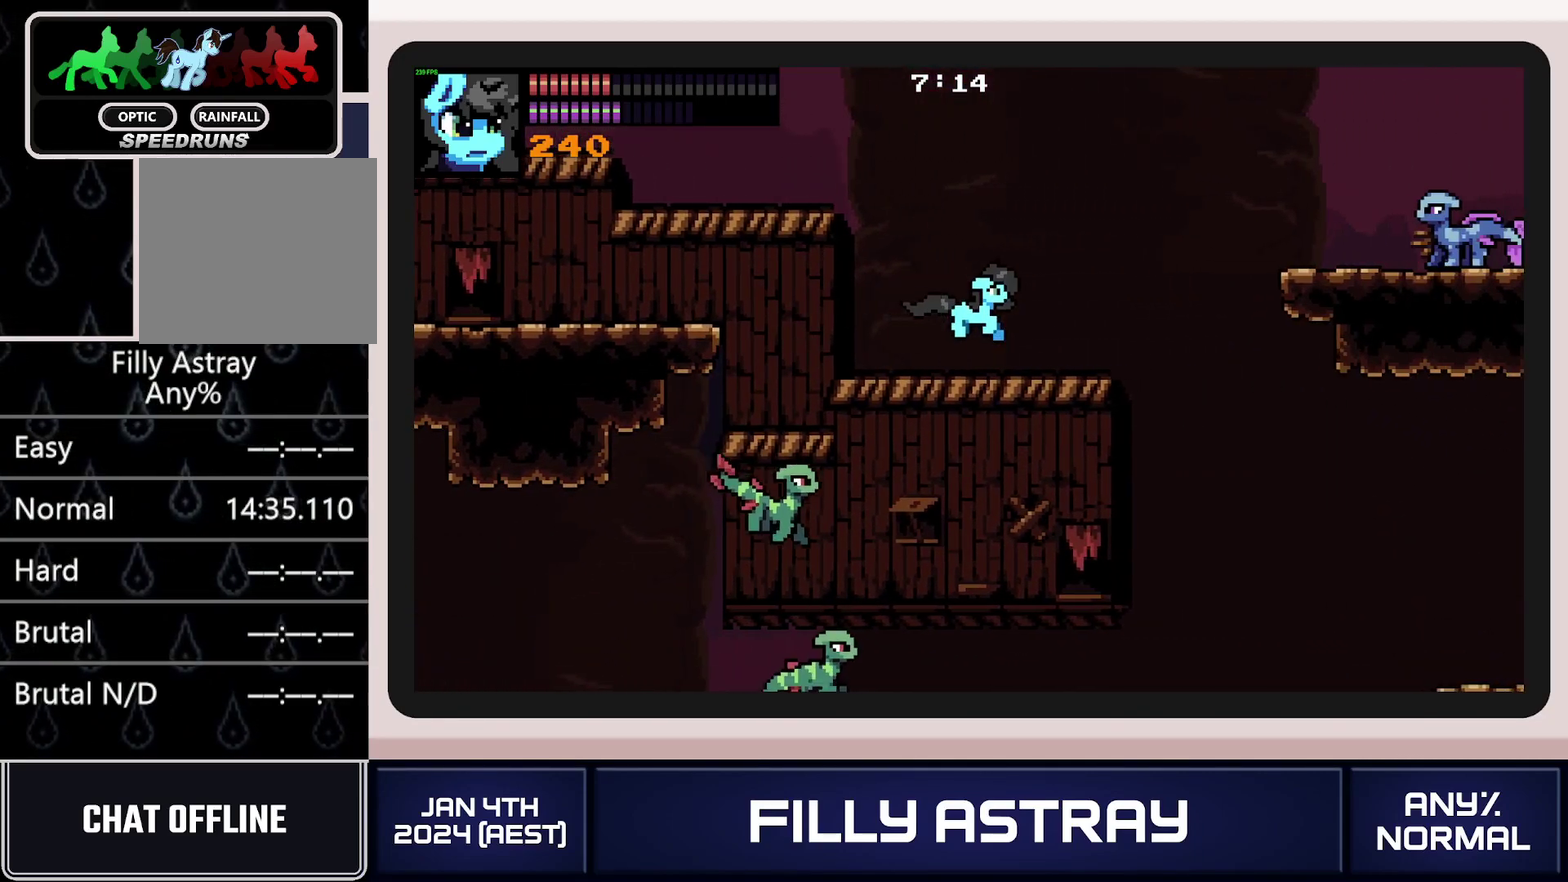
Gameplay with a controller (Xbox layout); each line is a JSON object with the inputs held at the frame after it. "events" lists button and stick changes between this image and that frame as [ms after this image, input, new state], when the widget could be followed in between. Not read: L3 R3 left_stick right_stick.
{"buttons": ["DPAD_RIGHT"], "events": [[50, "A", "down"], [233, "DPAD_DOWN", "up"], [250, "A", "up"]]}
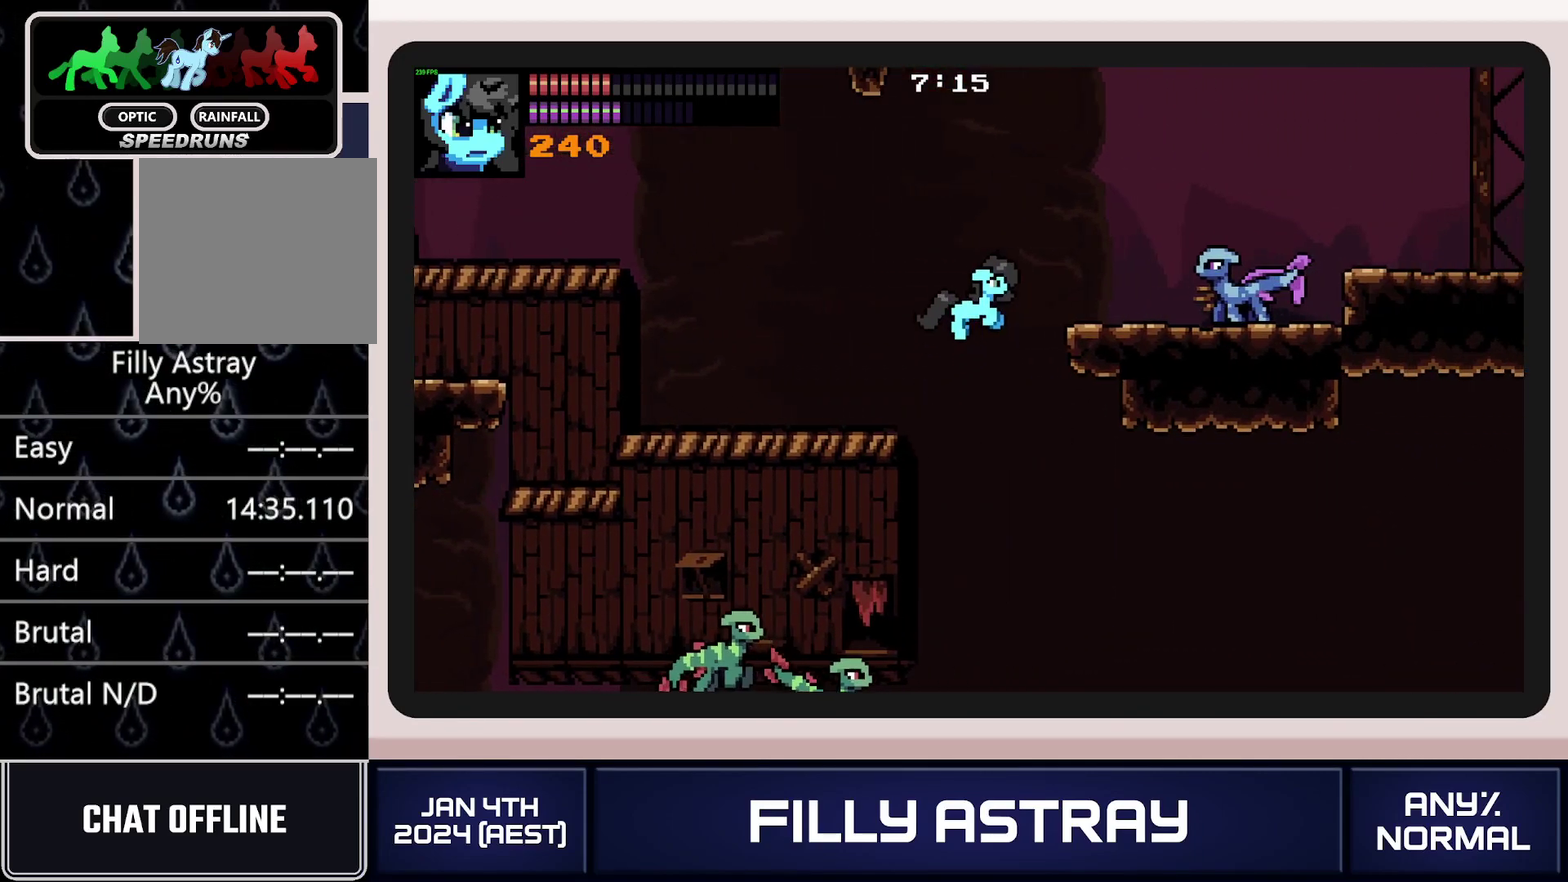
{"buttons": ["DPAD_RIGHT"], "events": []}
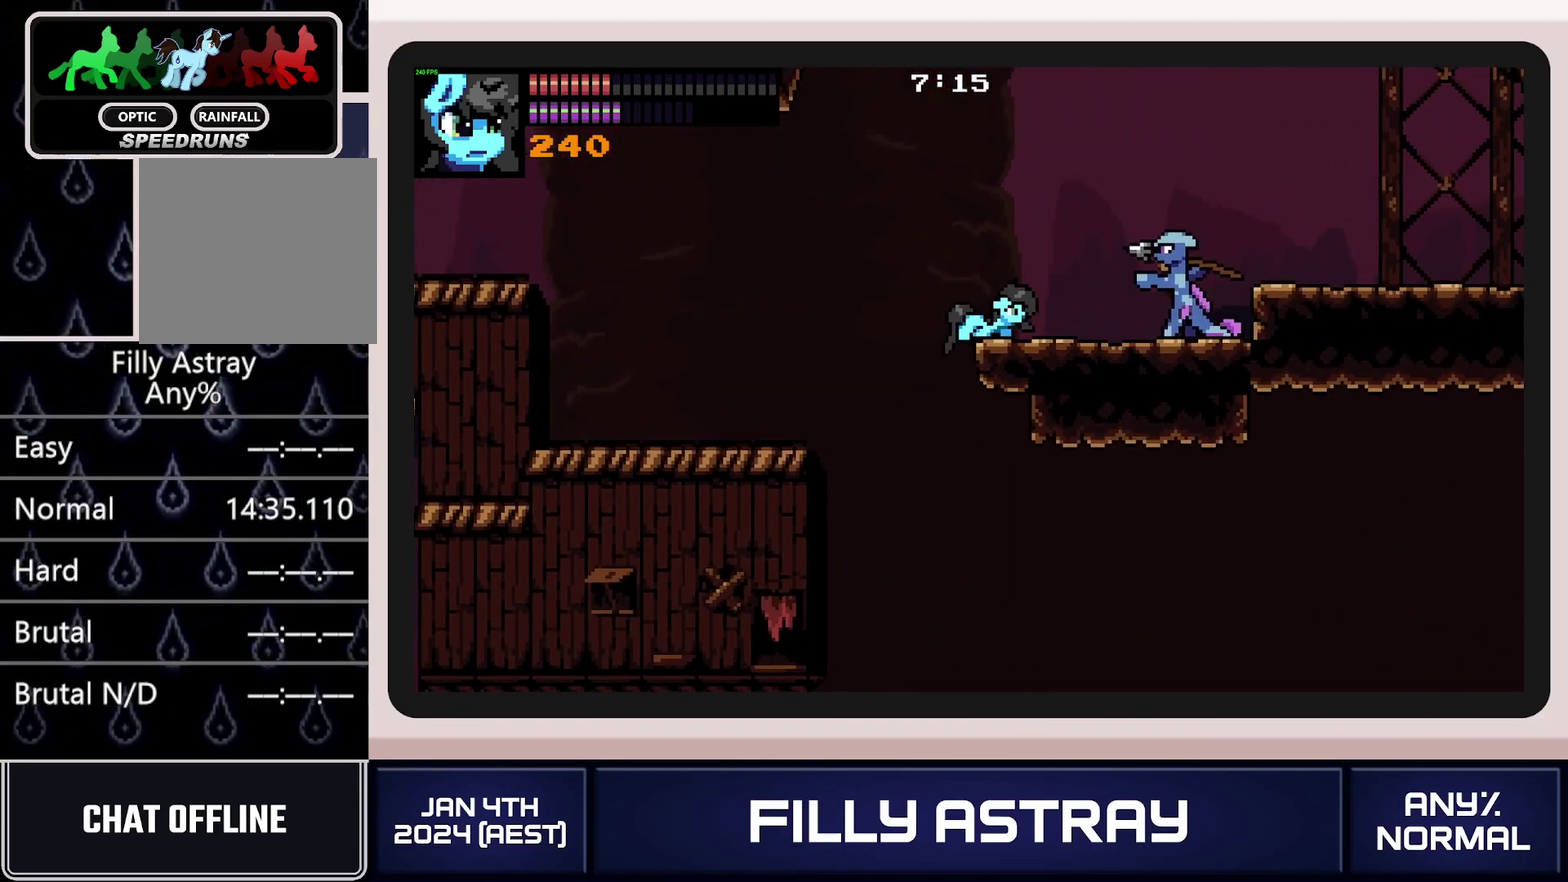
{"buttons": ["L2", "DPAD_RIGHT"], "events": [[133, "L2", "down"]]}
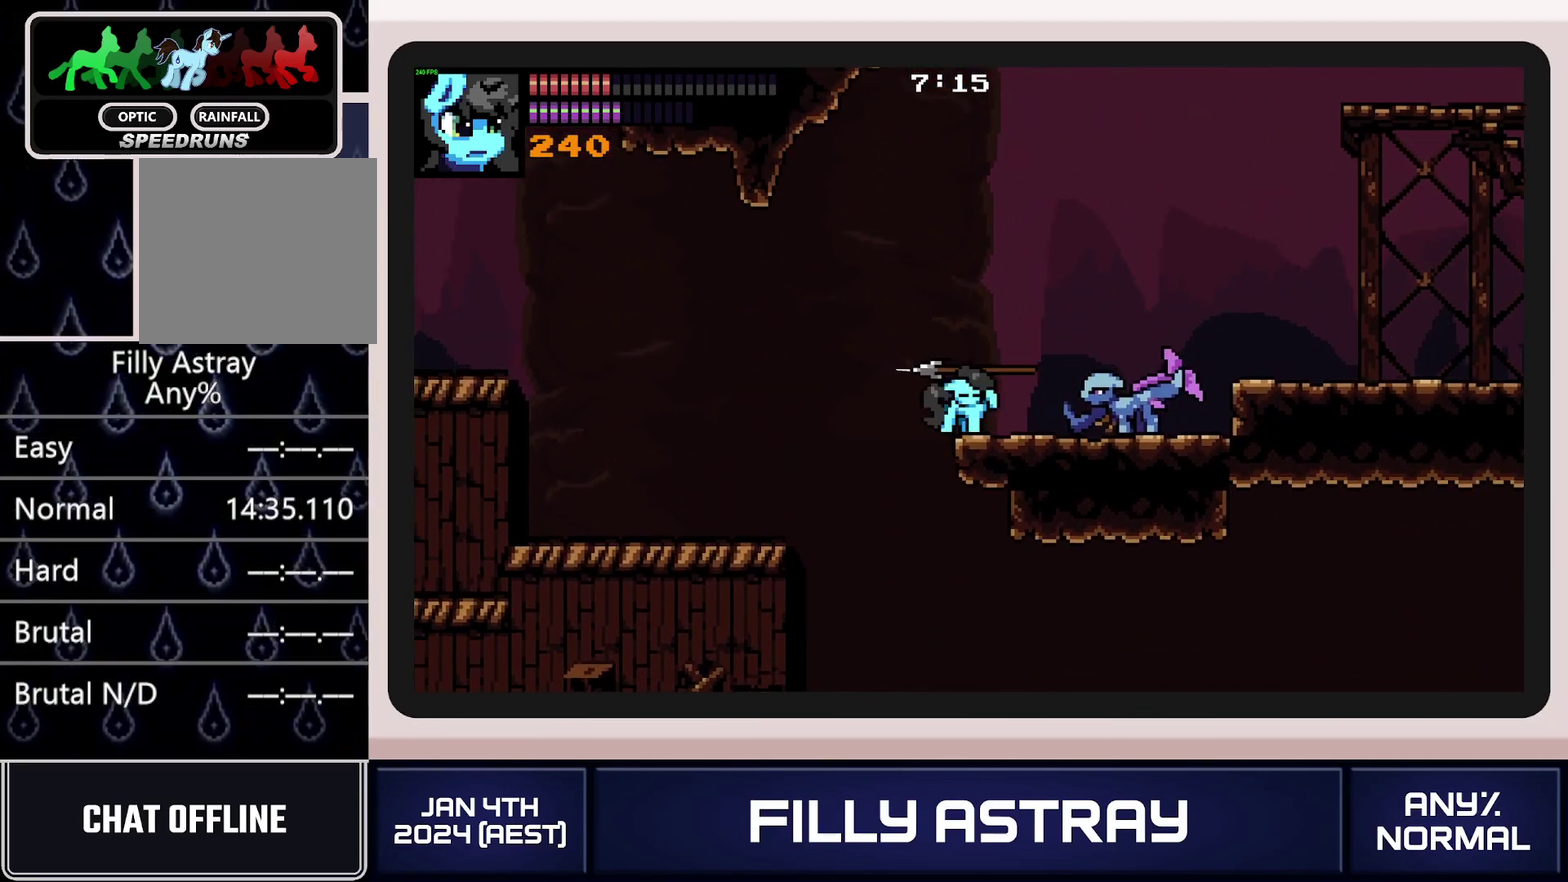
{"buttons": ["A", "DPAD_DOWN", "DPAD_RIGHT"], "events": [[17, "L2", "up"], [334, "DPAD_DOWN", "down"], [367, "A", "down"]]}
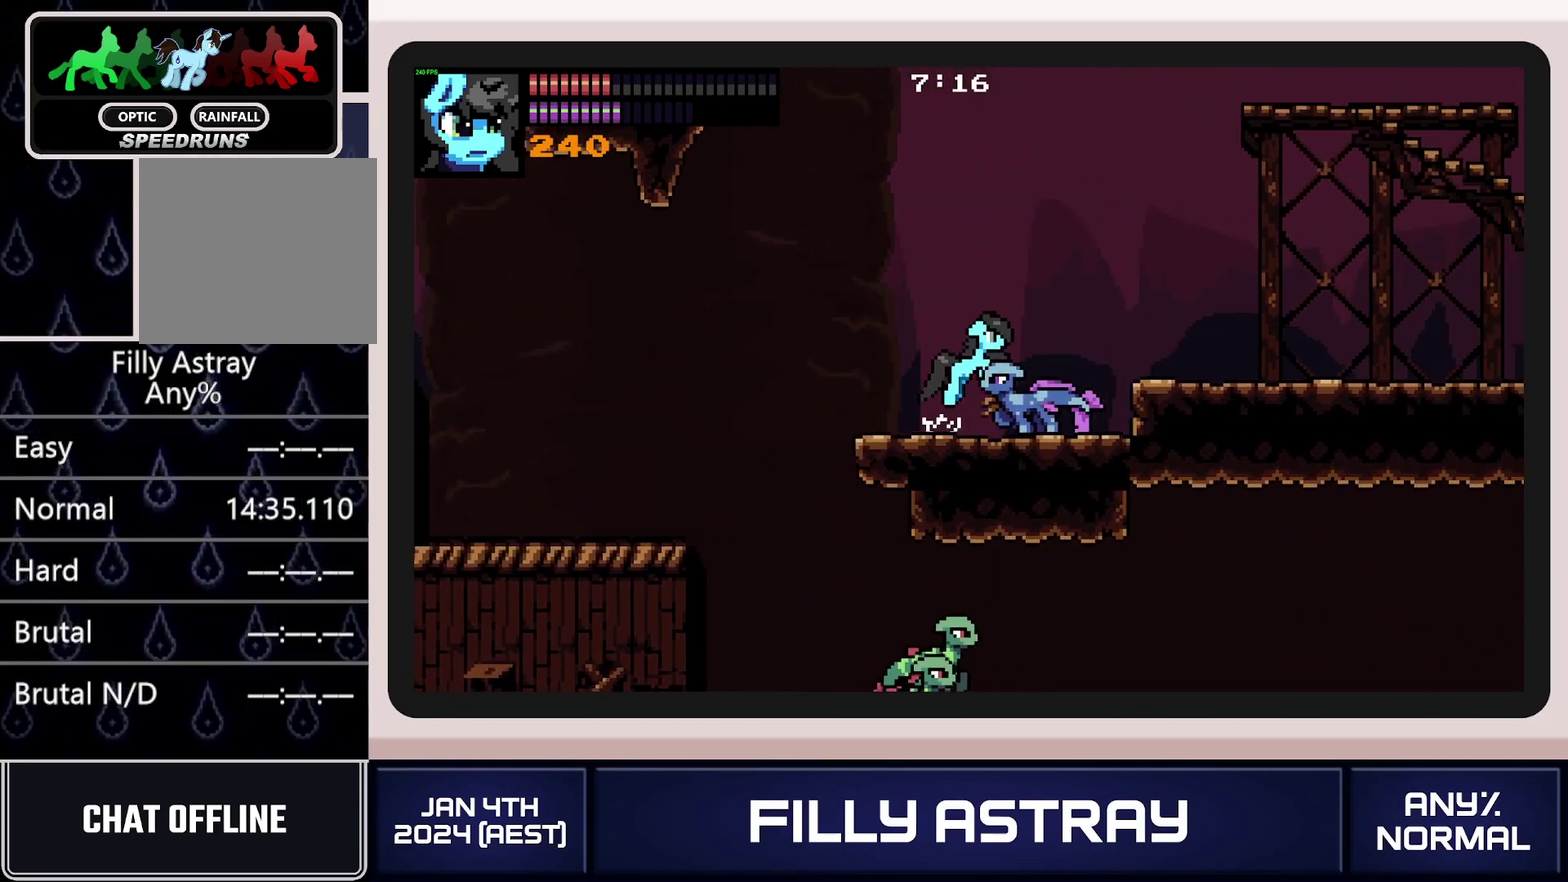
{"buttons": ["DPAD_DOWN", "DPAD_RIGHT"], "events": [[33, "A", "up"], [83, "DPAD_DOWN", "up"], [283, "DPAD_DOWN", "down"]]}
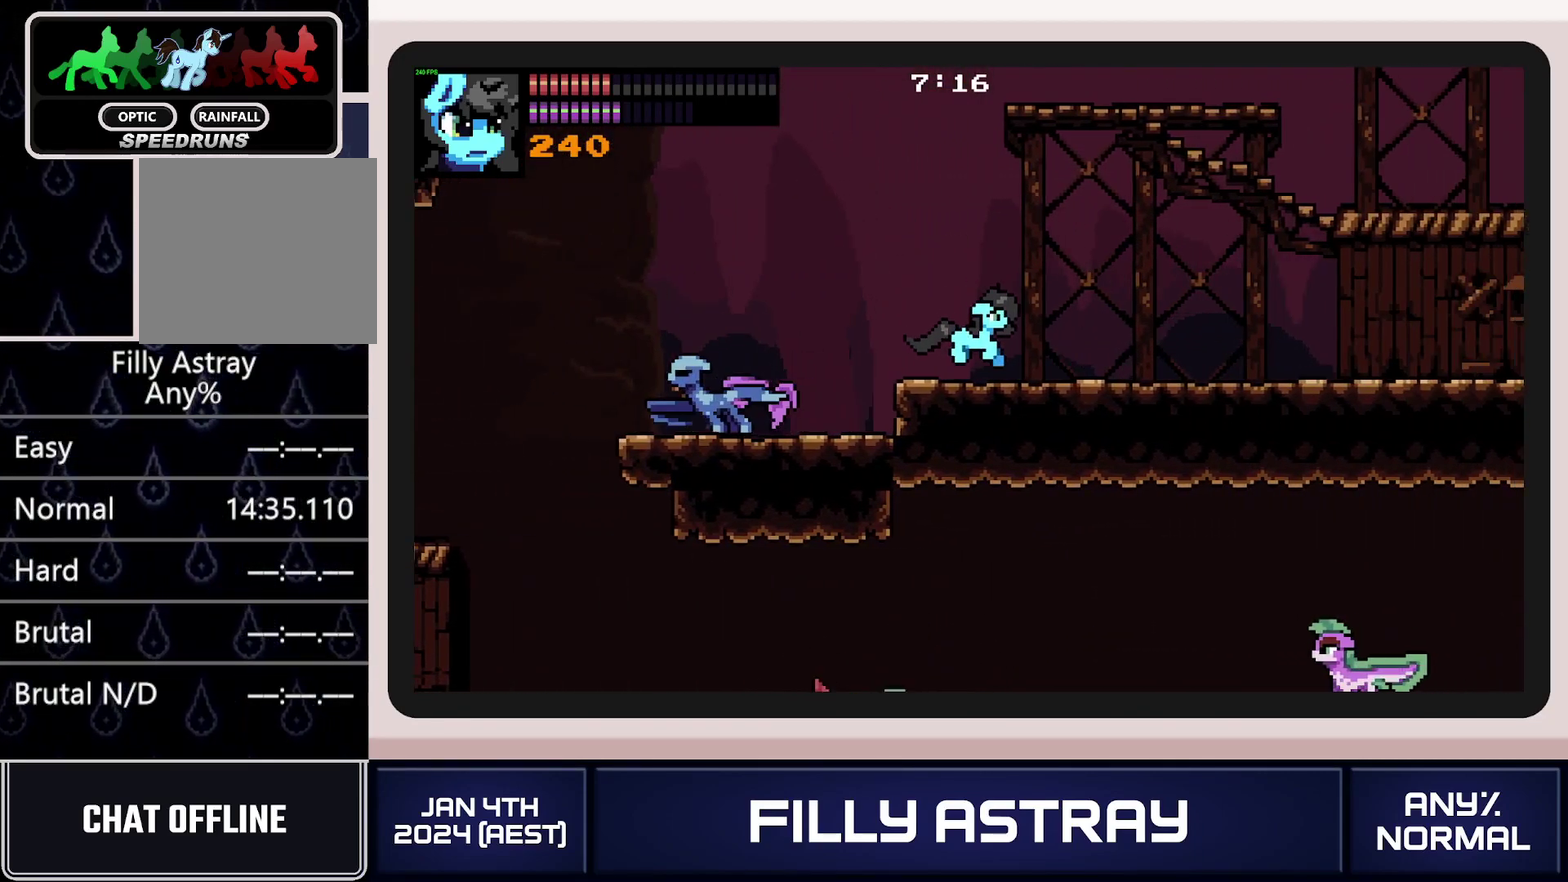
{"buttons": ["A", "X", "DPAD_UP"], "events": [[17, "DPAD_DOWN", "up"], [17, "DPAD_RIGHT", "up"], [17, "DPAD_UP", "down"], [117, "A", "down"], [217, "X", "down"]]}
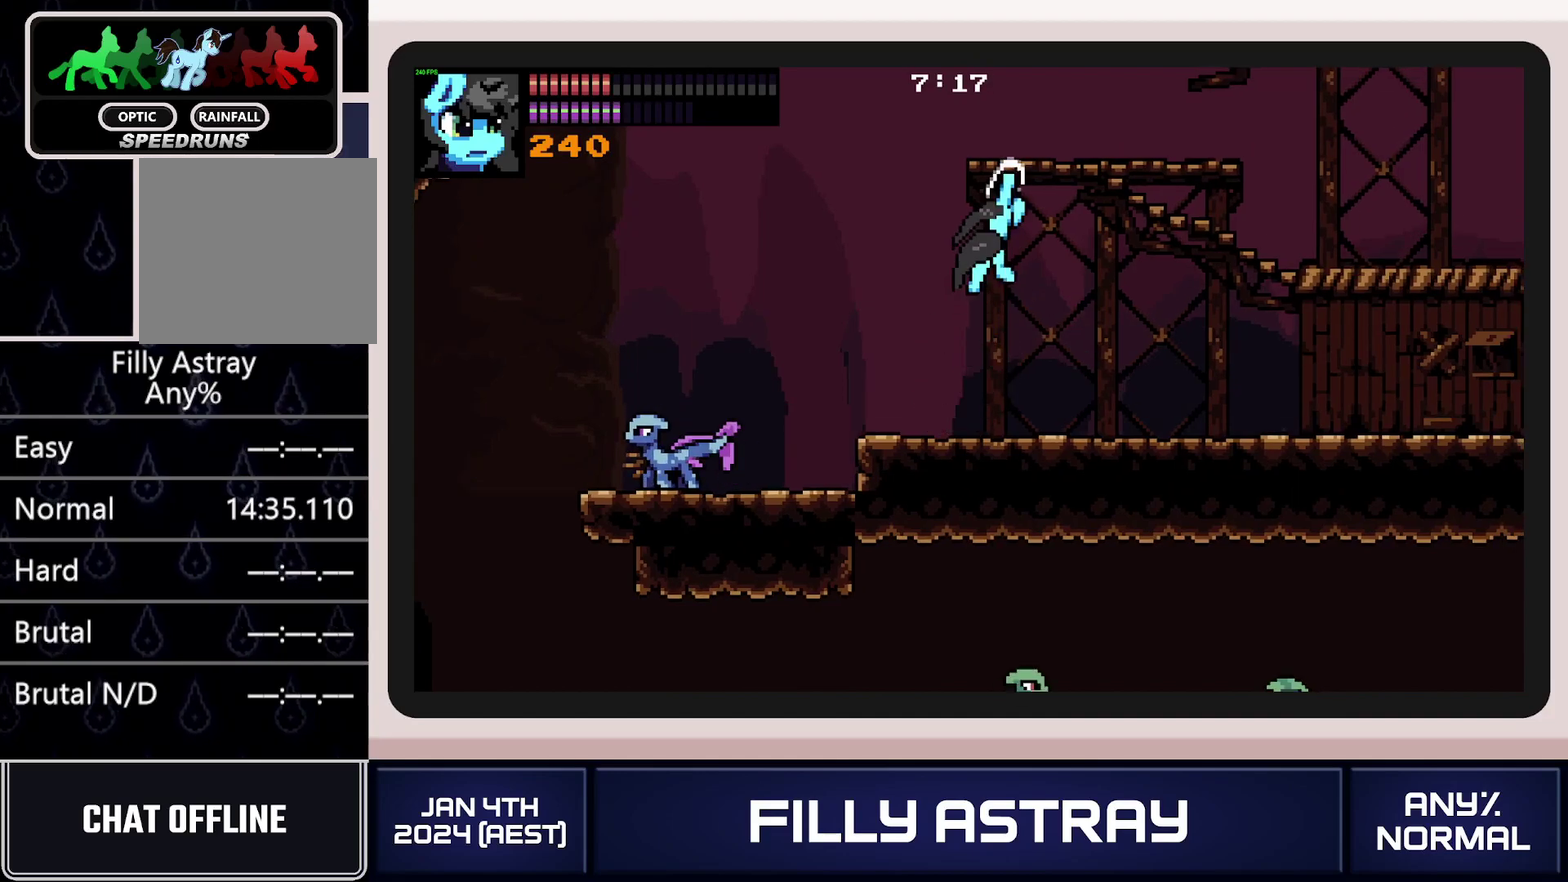
{"buttons": ["DPAD_UP", "DPAD_RIGHT"], "events": [[16, "DPAD_UP", "up"], [33, "X", "up"], [66, "A", "up"], [166, "DPAD_RIGHT", "down"], [433, "DPAD_UP", "down"]]}
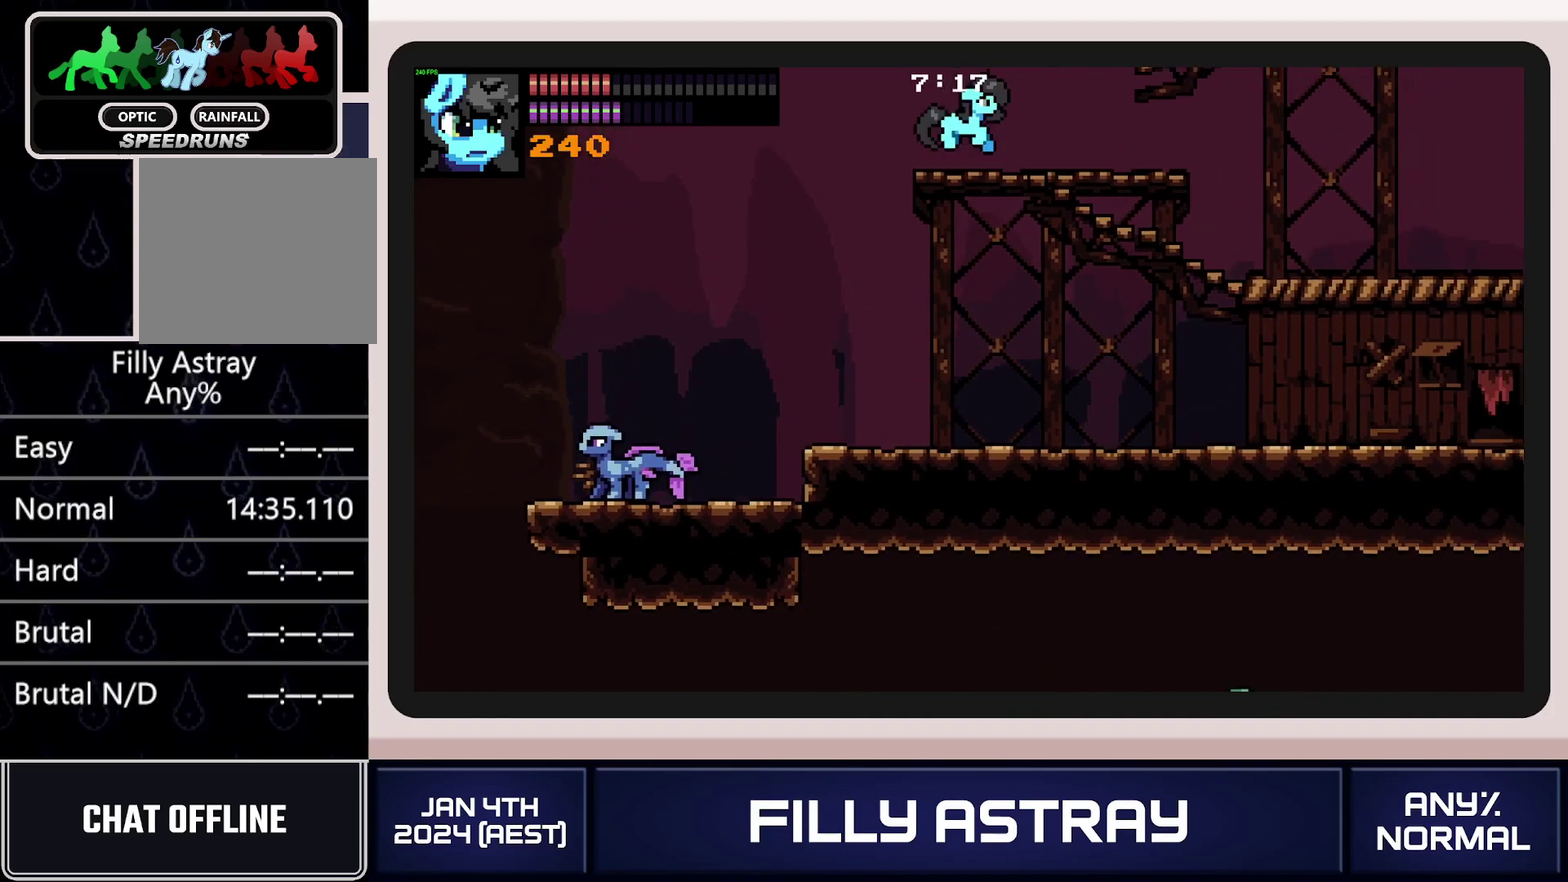
{"buttons": ["DPAD_UP", "DPAD_RIGHT"], "events": []}
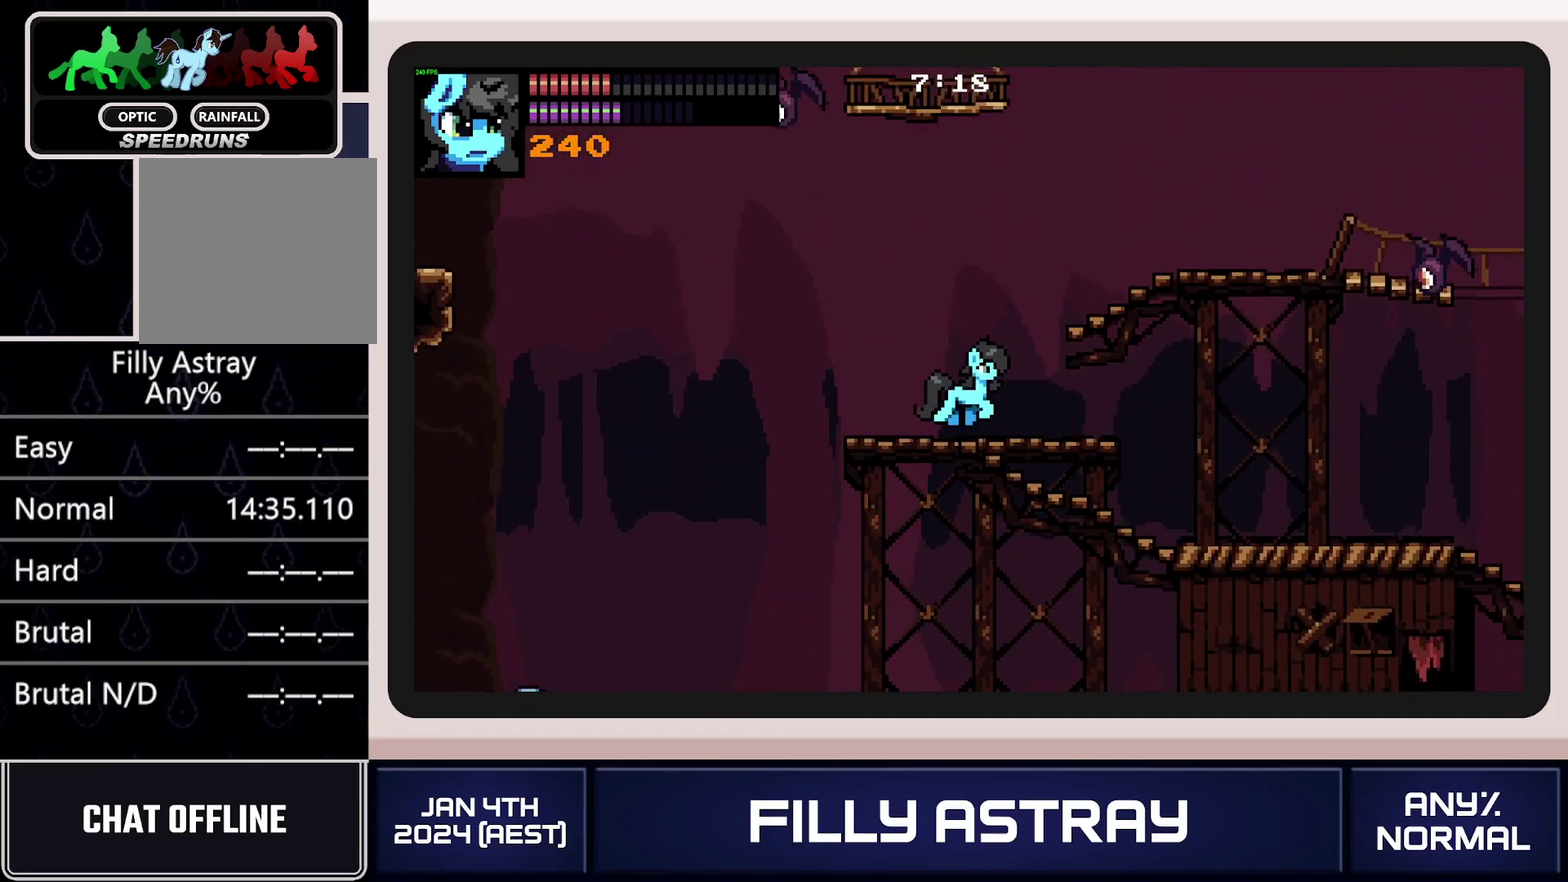
{"buttons": ["DPAD_RIGHT"], "events": [[83, "A", "down"], [267, "DPAD_UP", "up"], [434, "A", "up"]]}
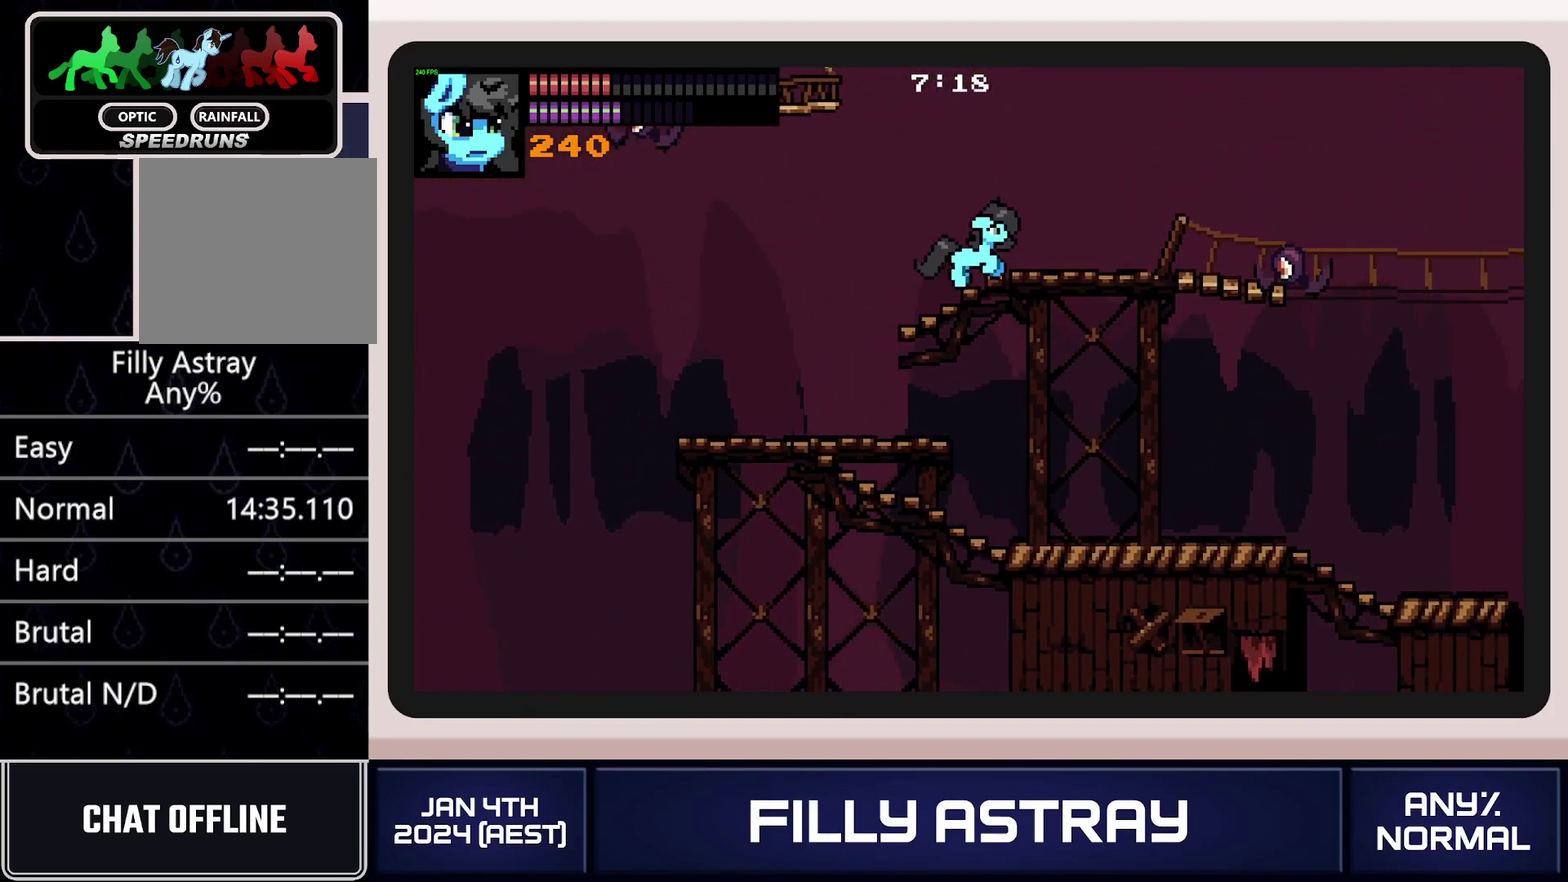
{"buttons": ["DPAD_RIGHT"], "events": []}
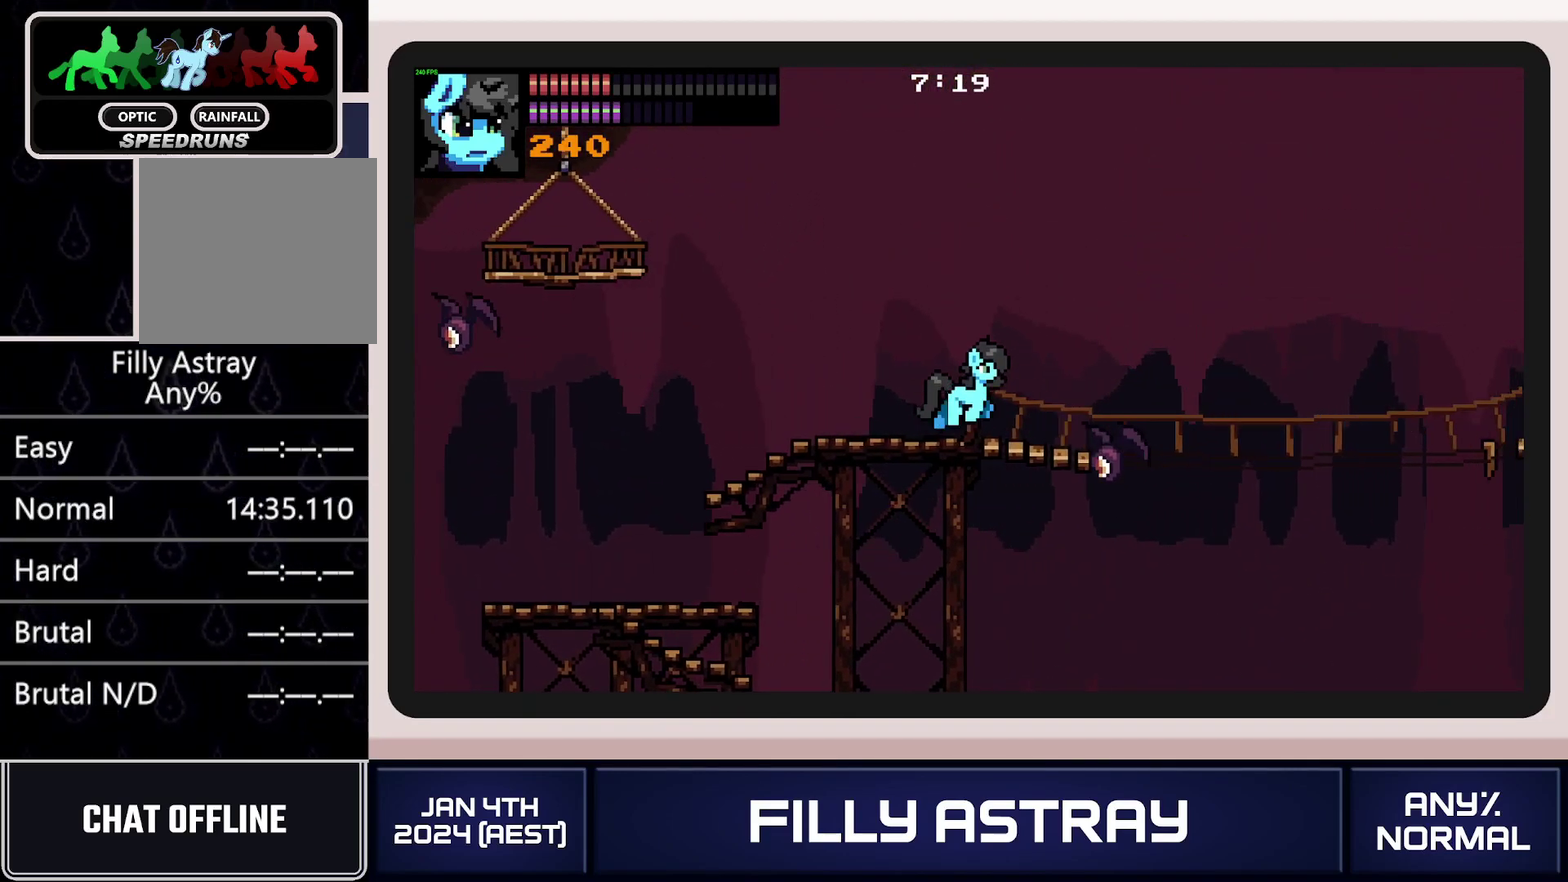
{"buttons": ["A", "DPAD_DOWN", "DPAD_RIGHT"], "events": [[434, "DPAD_DOWN", "down"], [484, "A", "down"]]}
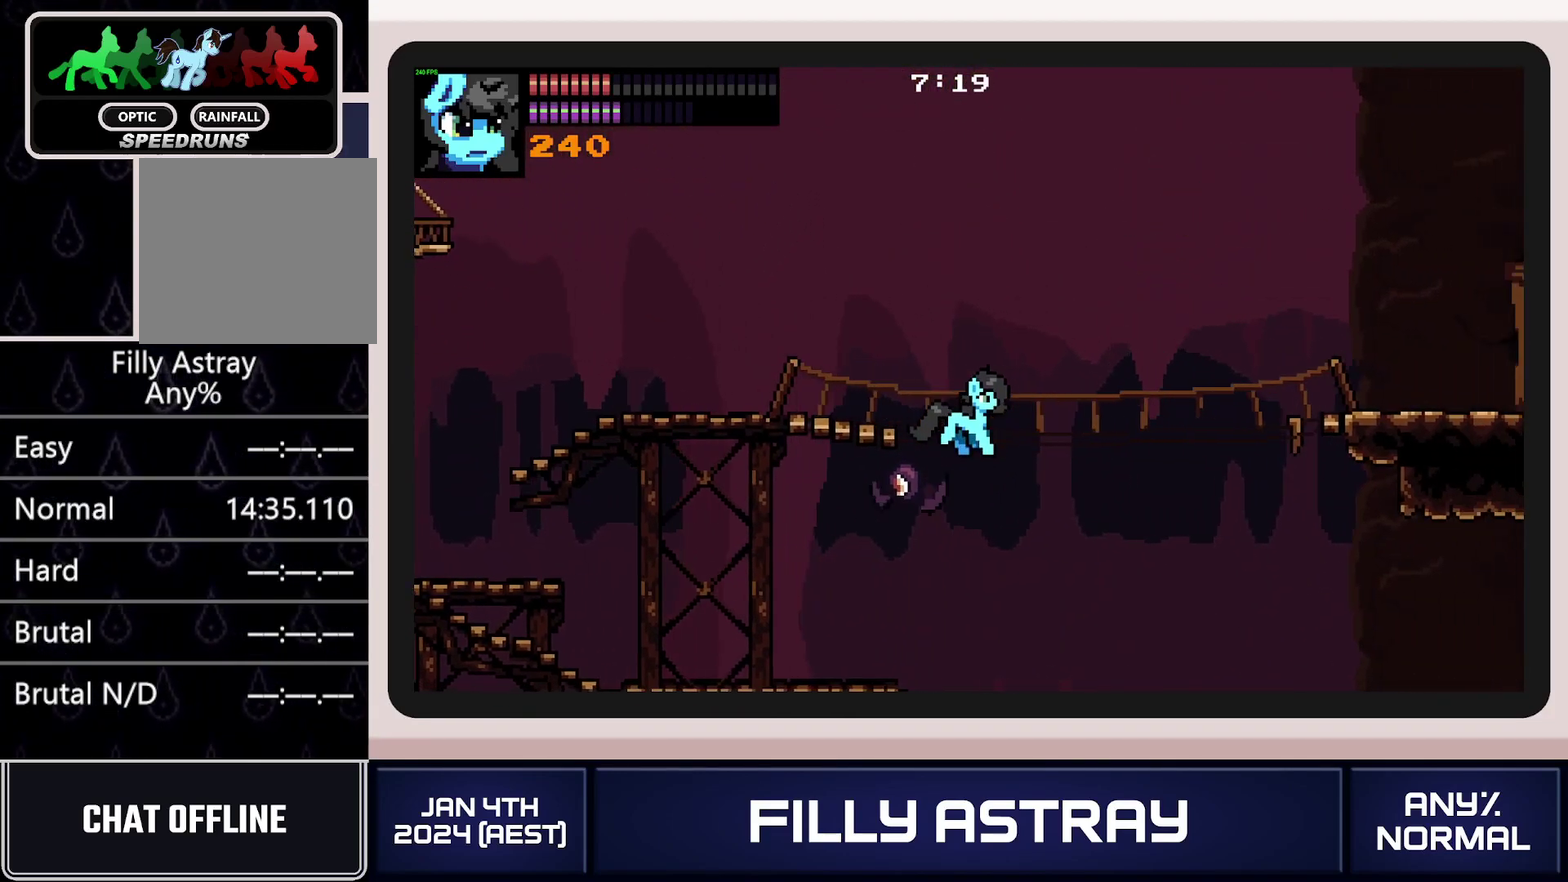
{"buttons": ["DPAD_LEFT"], "events": [[234, "A", "up"], [251, "DPAD_DOWN", "up"], [317, "DPAD_LEFT", "down"], [317, "DPAD_RIGHT", "up"]]}
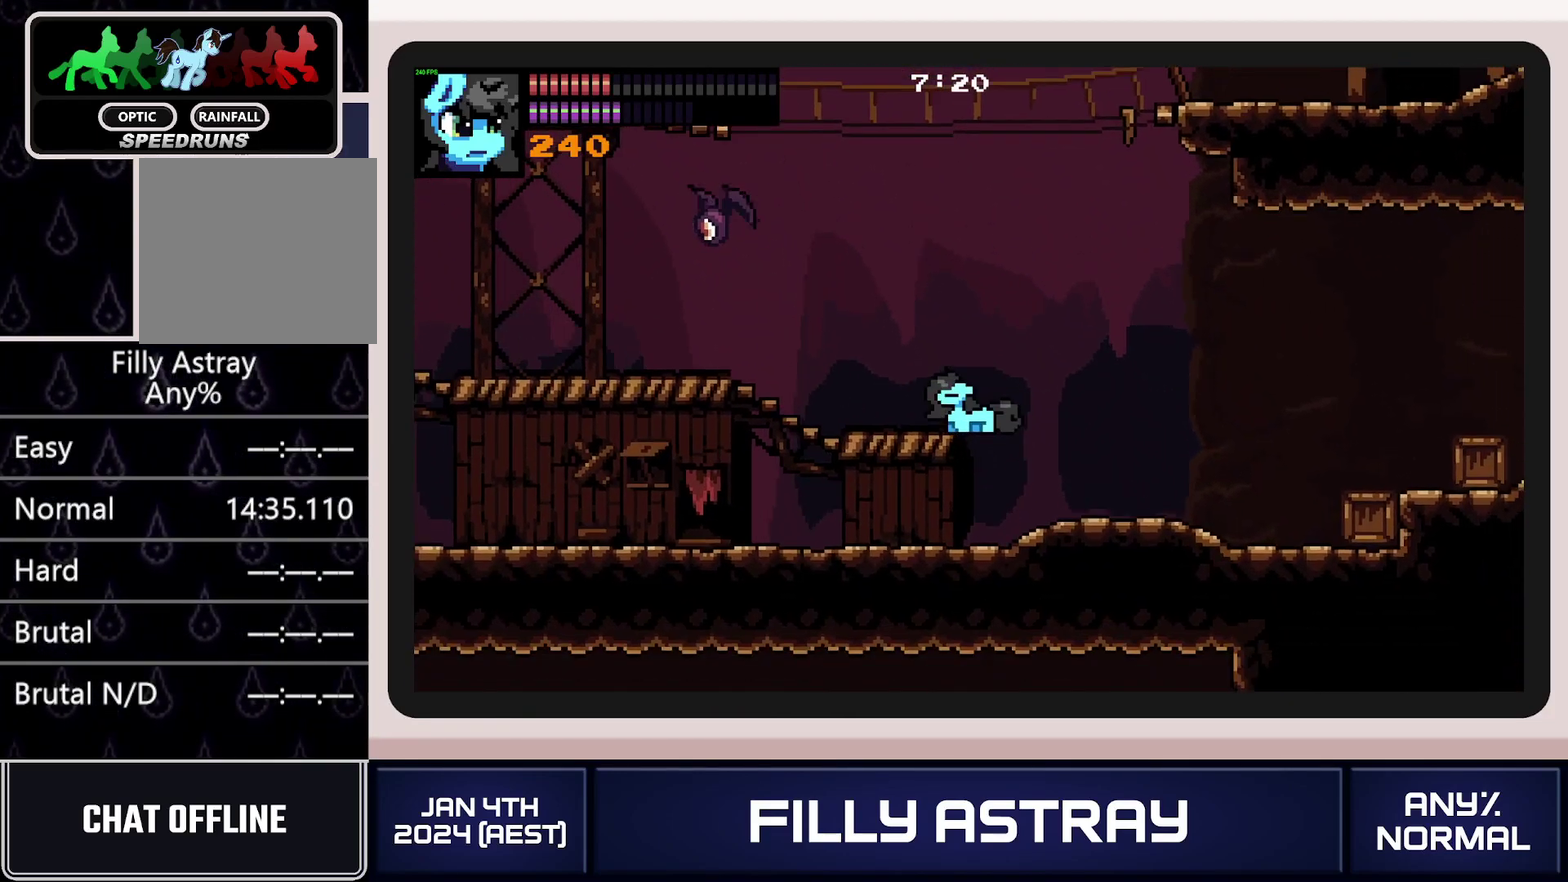
{"buttons": ["DPAD_LEFT"], "events": [[150, "DPAD_UP", "down"], [434, "DPAD_UP", "up"]]}
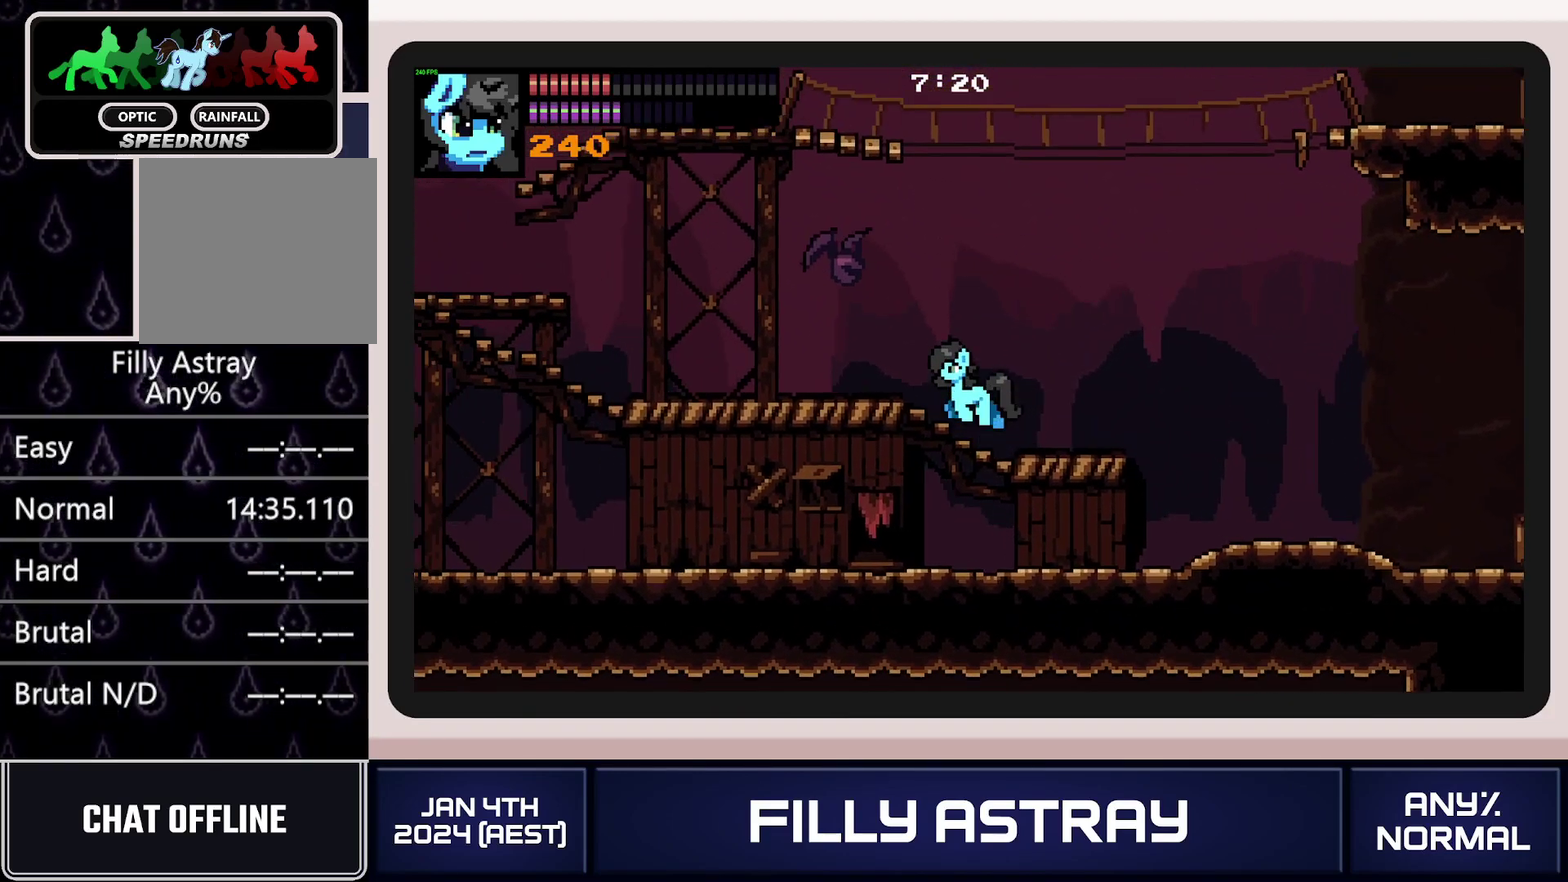
{"buttons": ["DPAD_LEFT"], "events": []}
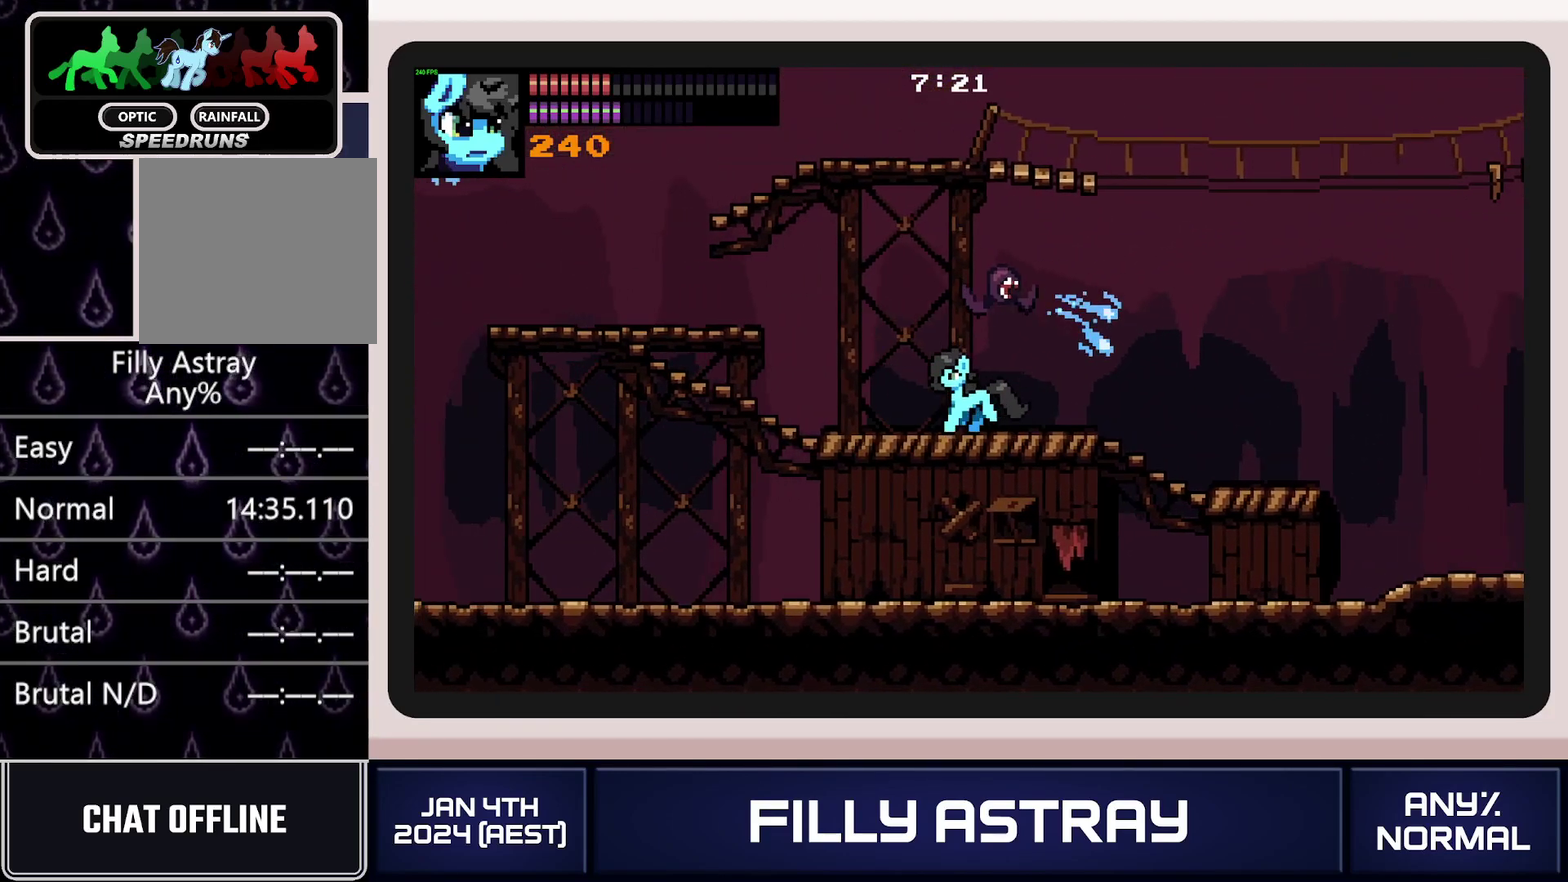
{"buttons": ["DPAD_LEFT"], "events": [[83, "A", "down"], [217, "A", "up"]]}
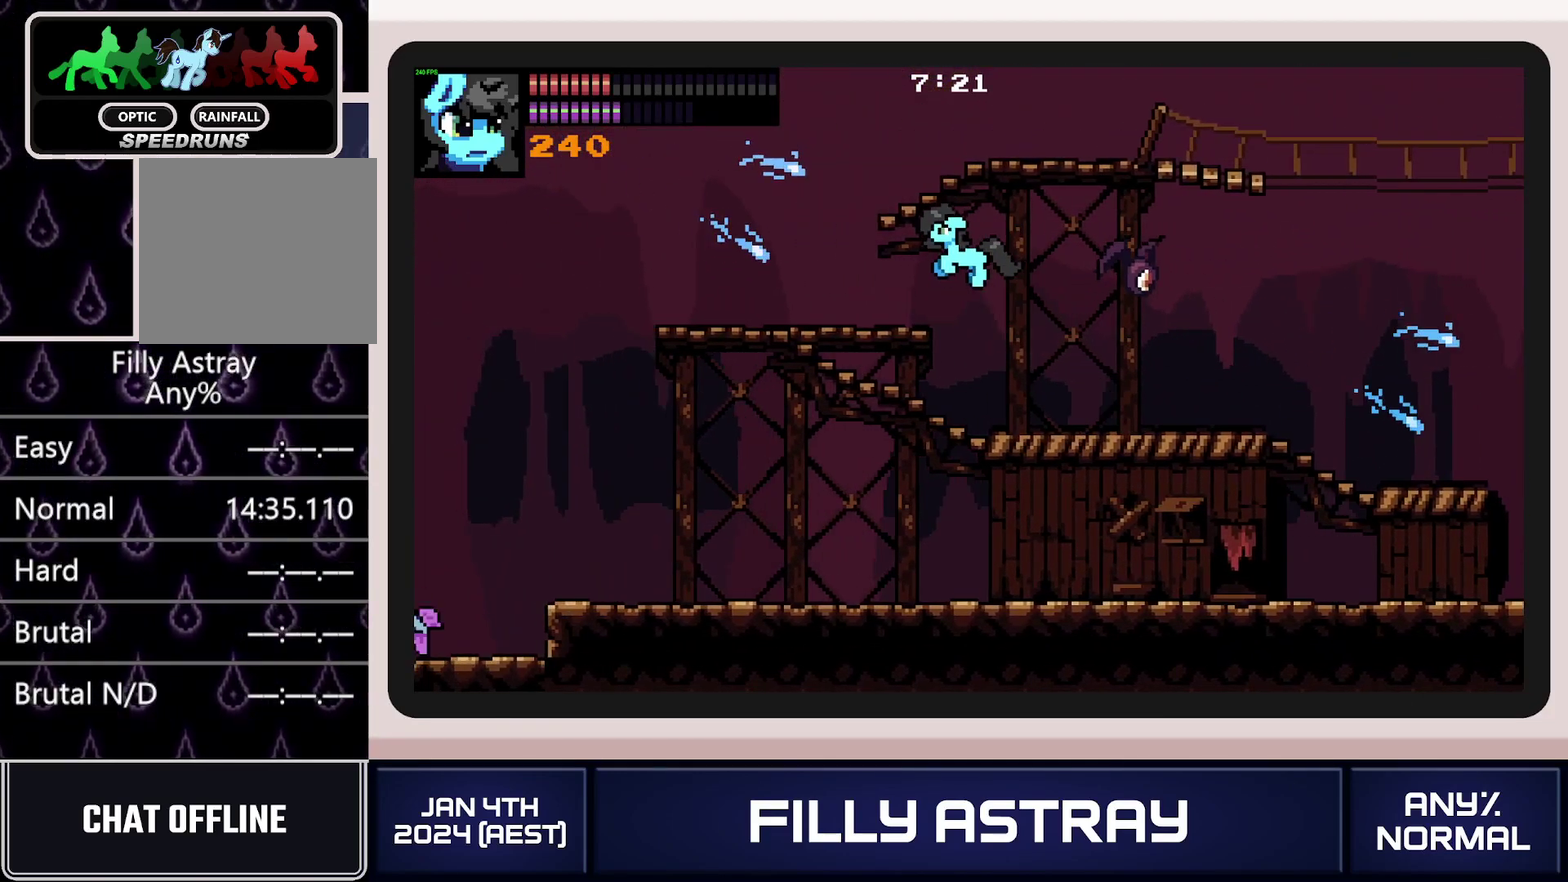
{"buttons": ["A", "DPAD_UP", "DPAD_LEFT"], "events": [[34, "DPAD_LEFT", "up"], [67, "DPAD_UP", "down"], [84, "DPAD_RIGHT", "down"], [151, "A", "down"], [484, "DPAD_RIGHT", "up"], [501, "DPAD_LEFT", "down"]]}
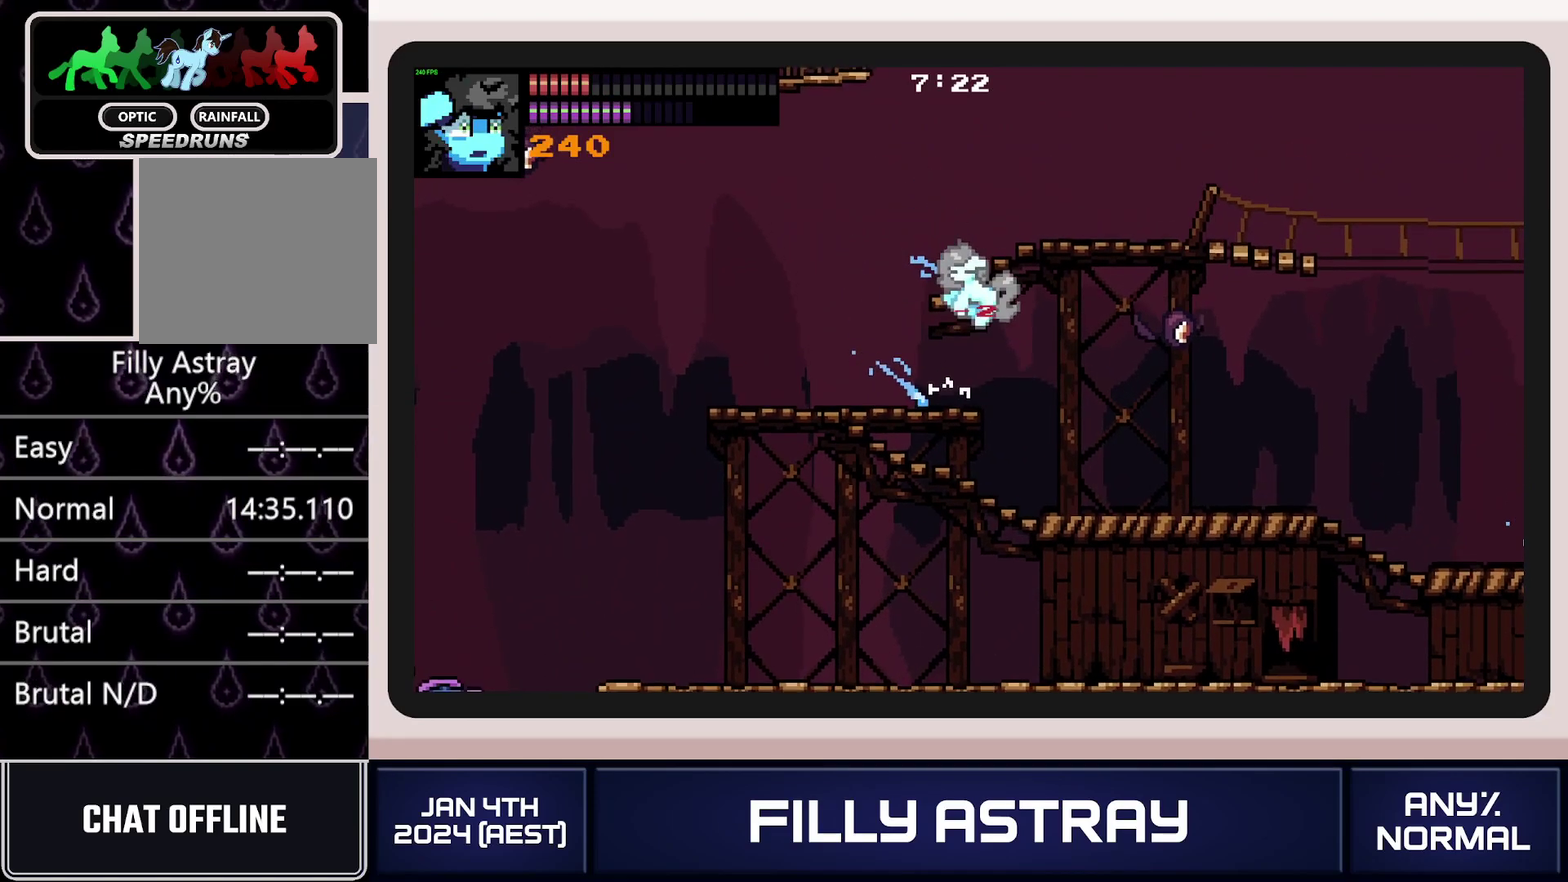
{"buttons": ["DPAD_UP", "DPAD_RIGHT"], "events": [[17, "DPAD_UP", "up"], [50, "A", "up"], [83, "DPAD_UP", "down"], [167, "A", "down"], [283, "A", "up"], [317, "DPAD_LEFT", "up"], [350, "DPAD_RIGHT", "down"]]}
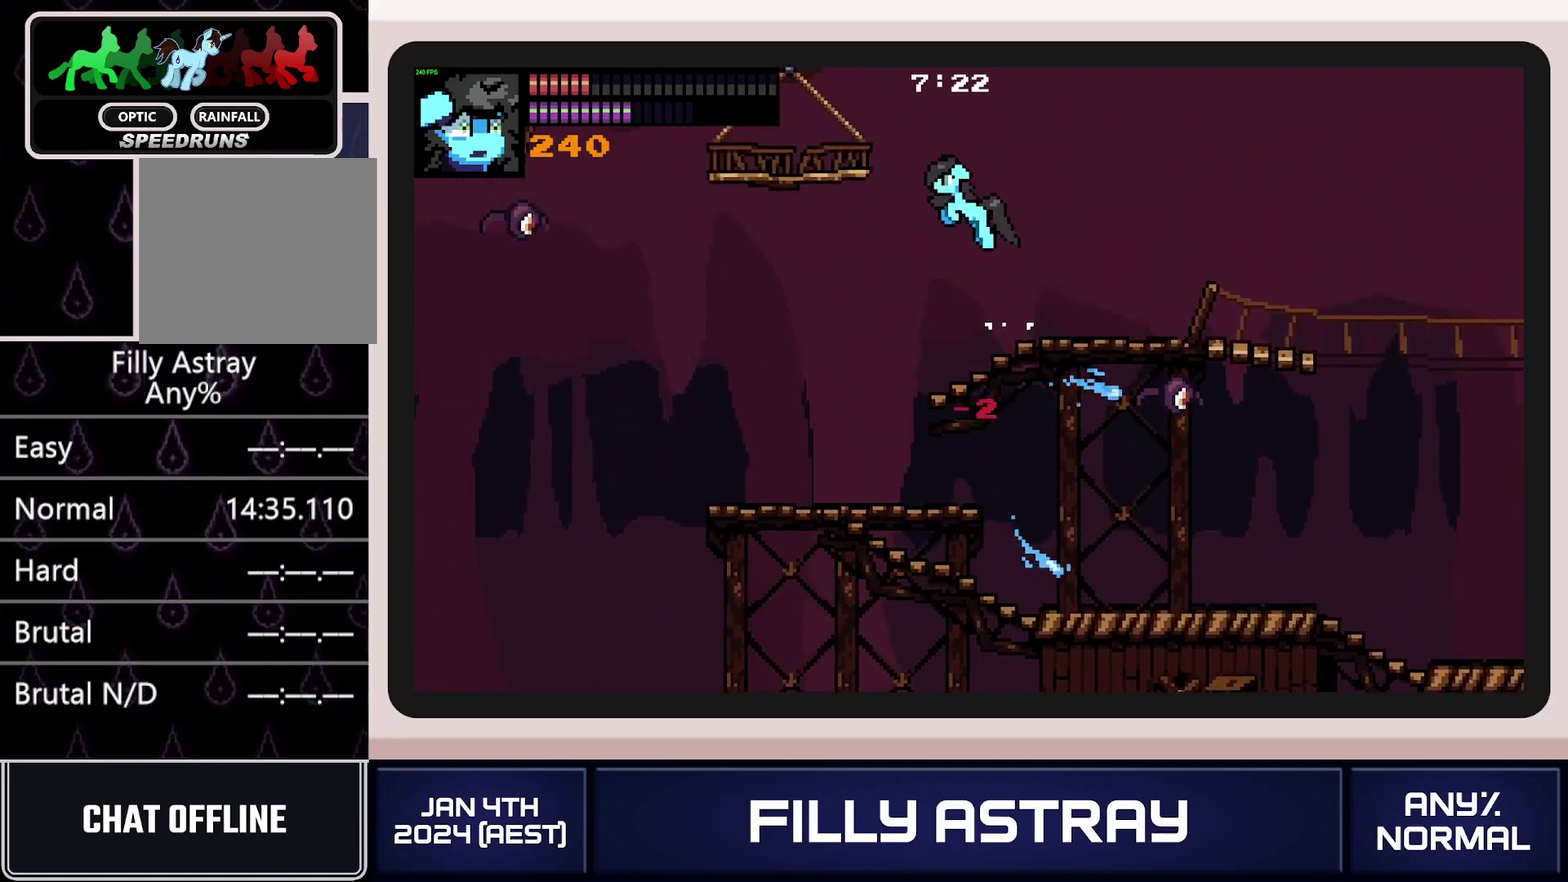
{"buttons": ["DPAD_RIGHT"], "events": [[17, "DPAD_UP", "up"]]}